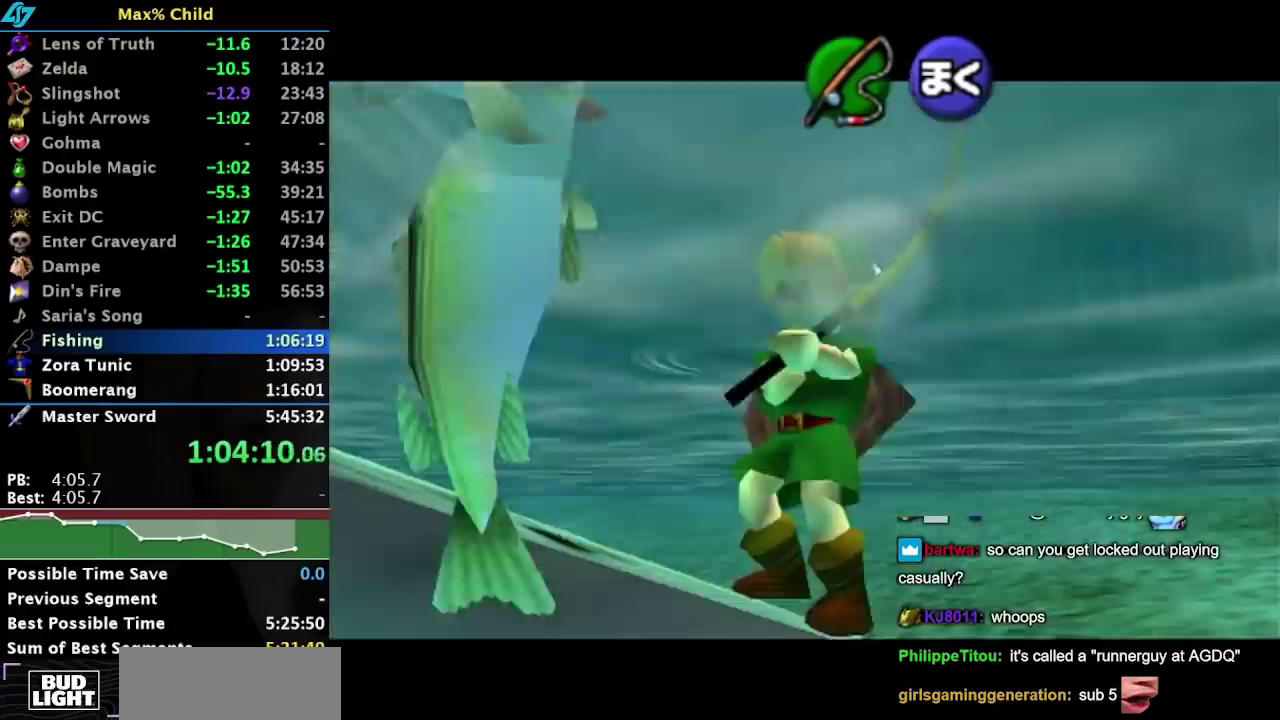
Gameplay with a controller (Nintendo layout); each line is a JSON object with the inputs held at the frame after it. "events" lists button and stick changes between this image and that frame as [ms after this image, input, new state], when the widget could be followed in between. Not read: L3 R3.
{"buttons": ["A"], "left_stick": "down-left", "right_stick": "center", "events": []}
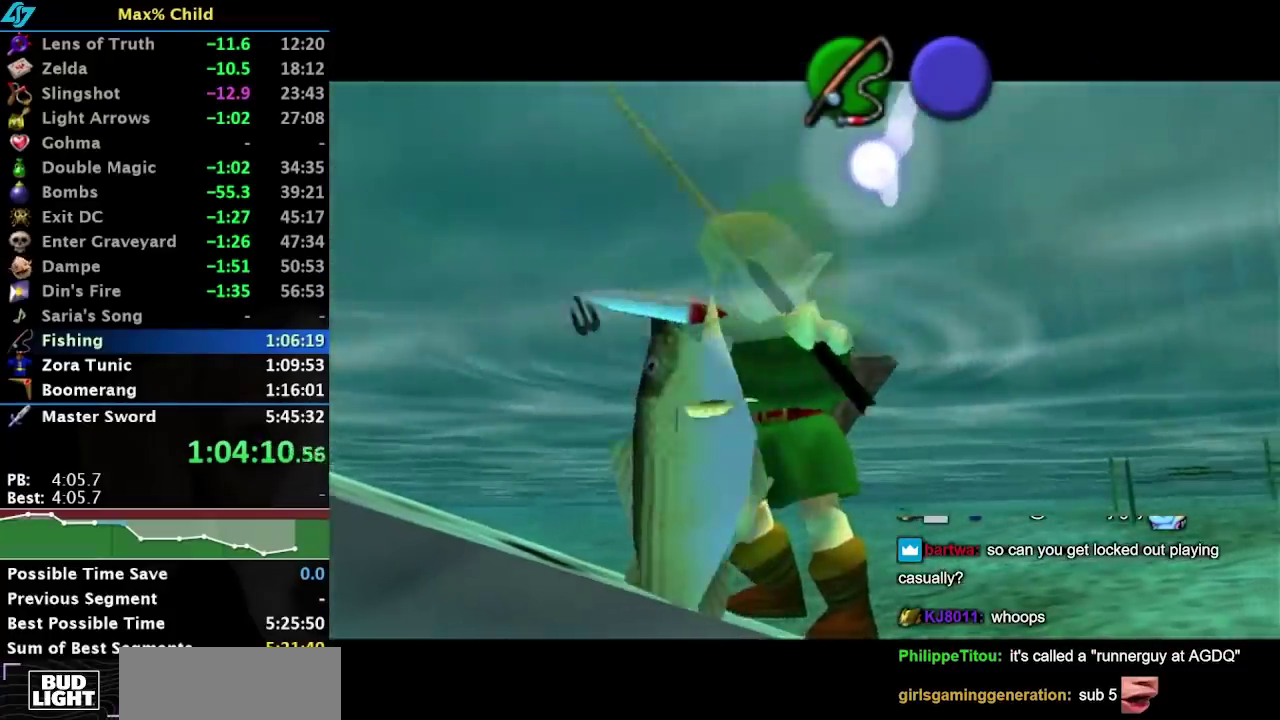
{"buttons": [], "left_stick": "center", "right_stick": "center", "events": [[183, "A", "up"], [233, "left_stick", "center"]]}
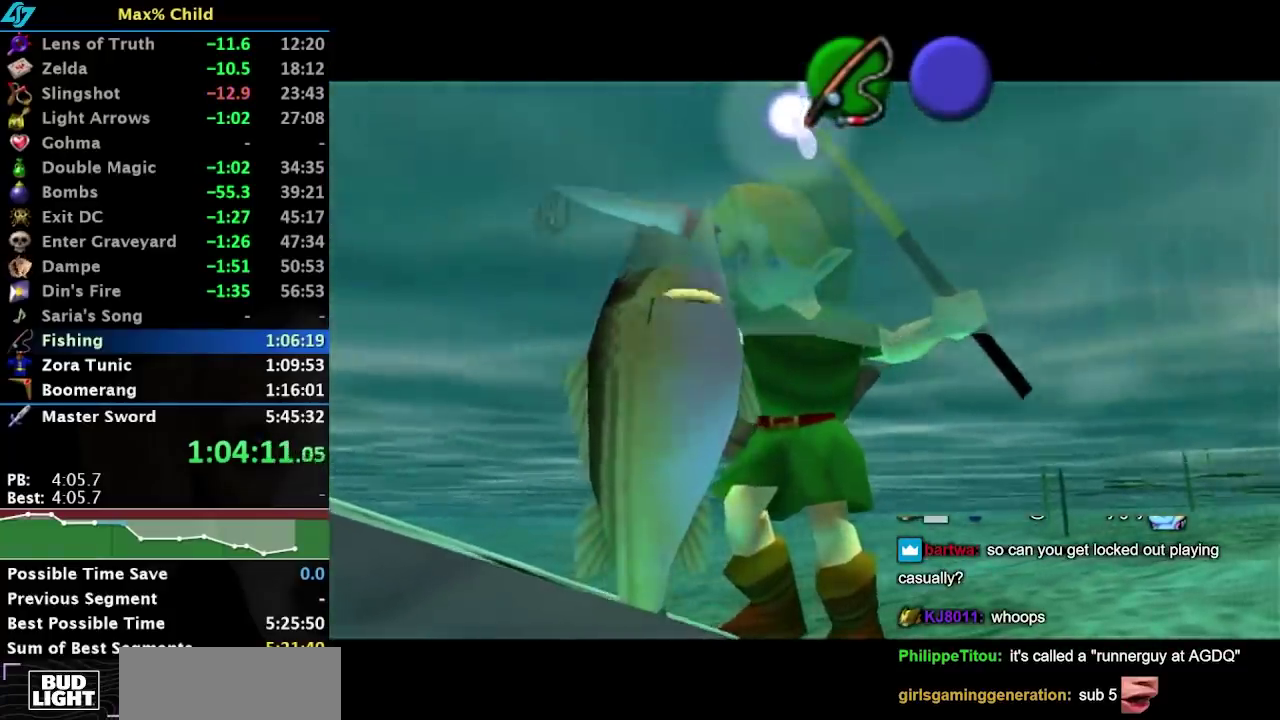
{"buttons": [], "left_stick": "center", "right_stick": "center", "events": []}
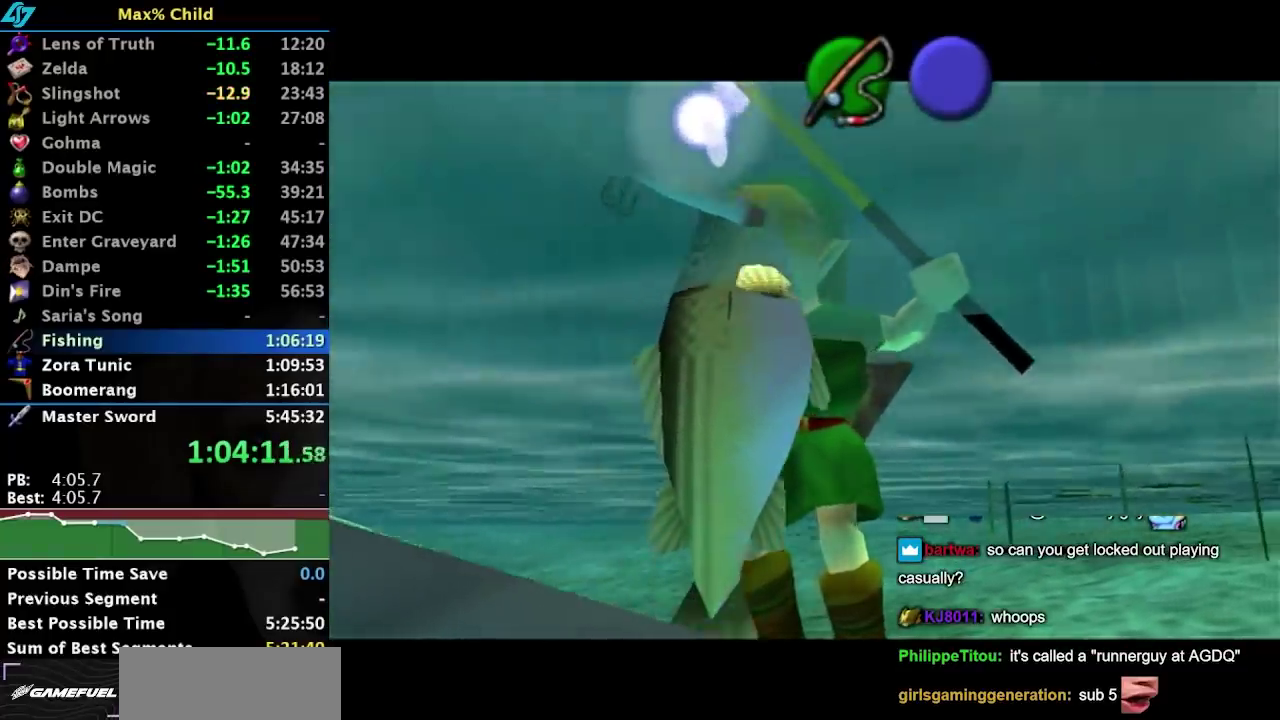
{"buttons": [], "left_stick": "center", "right_stick": "center", "events": []}
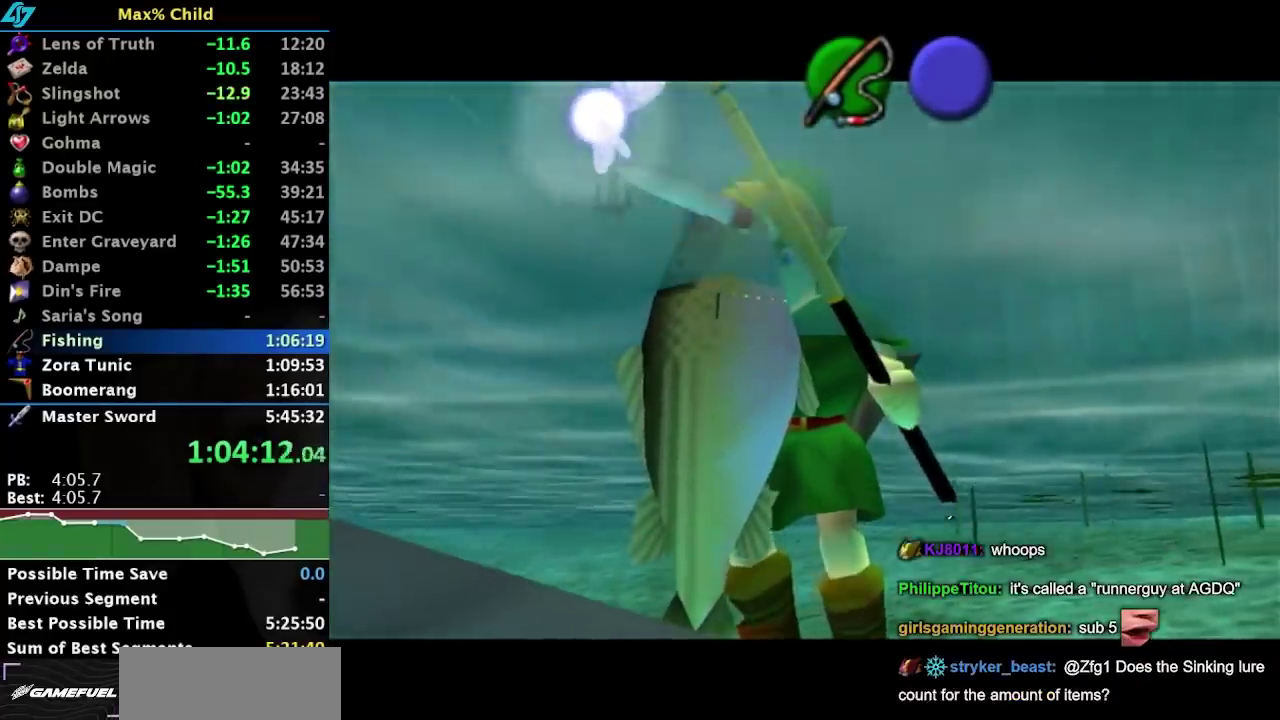
{"buttons": [], "left_stick": "center", "right_stick": "center", "events": []}
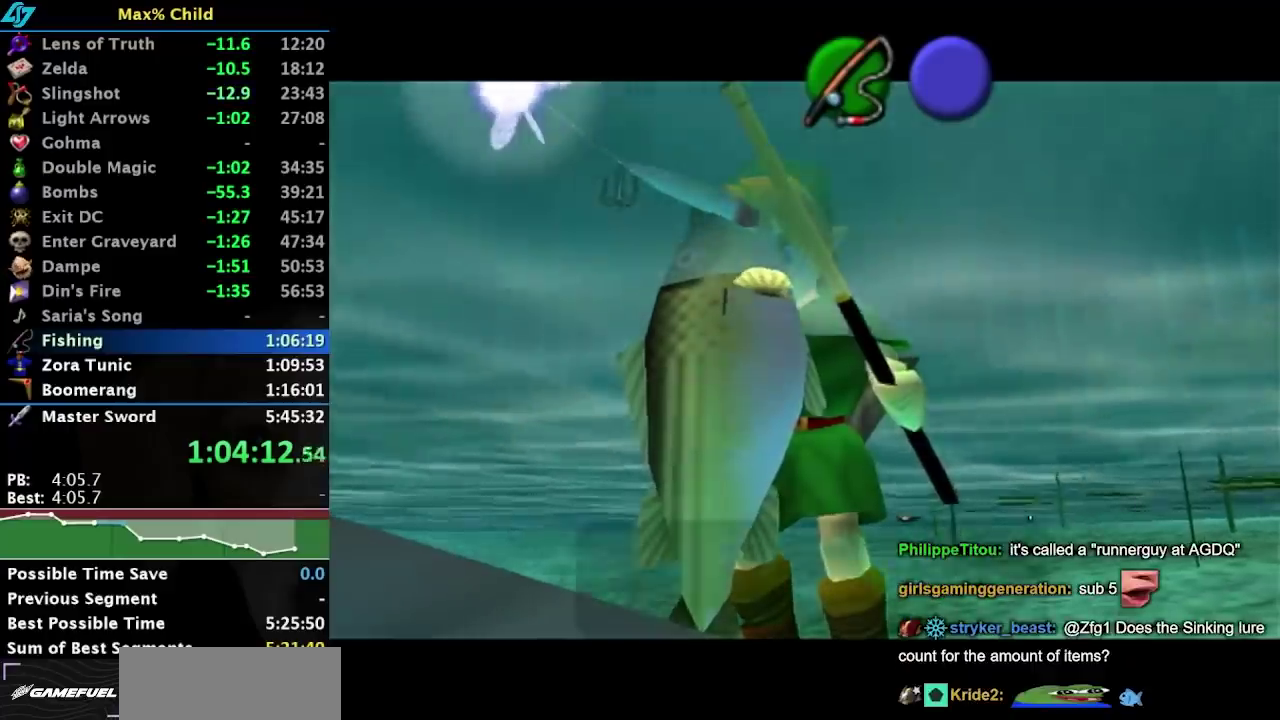
{"buttons": [], "left_stick": "center", "right_stick": "center", "events": []}
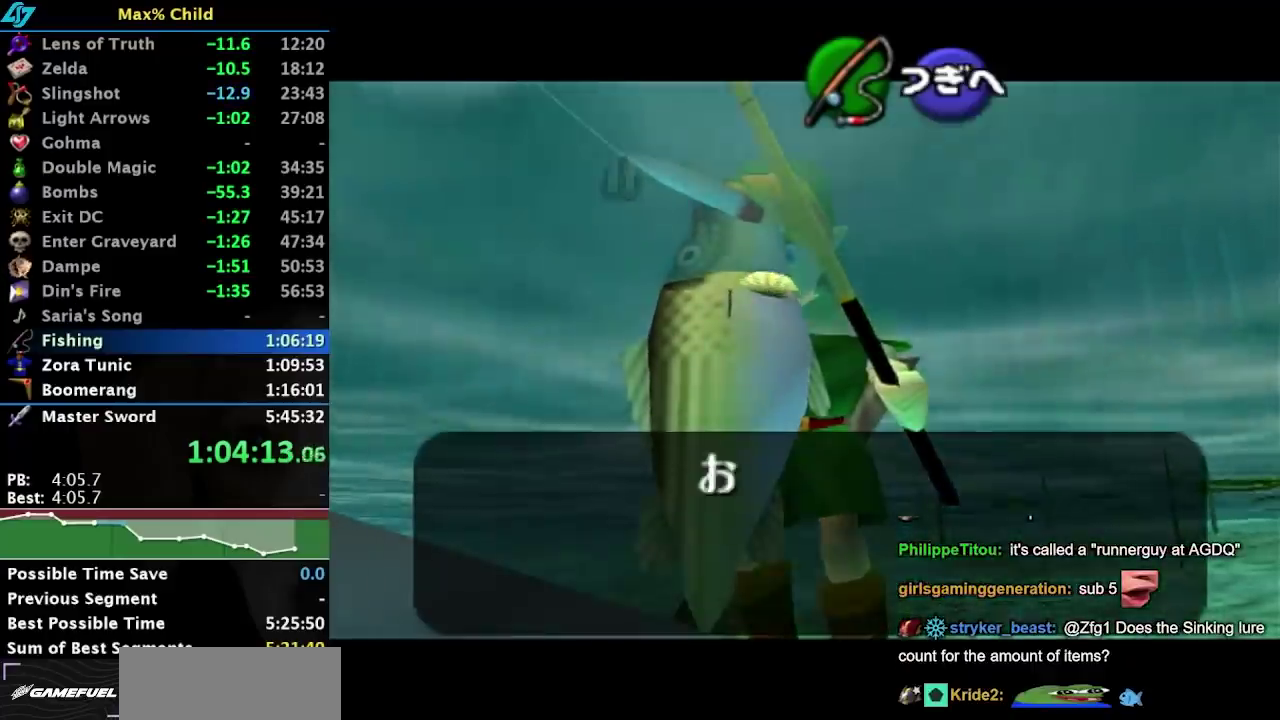
{"buttons": [], "left_stick": "center", "right_stick": "center", "events": [[33, "B", "down"], [167, "B", "up"], [350, "A", "down"], [500, "A", "up"]]}
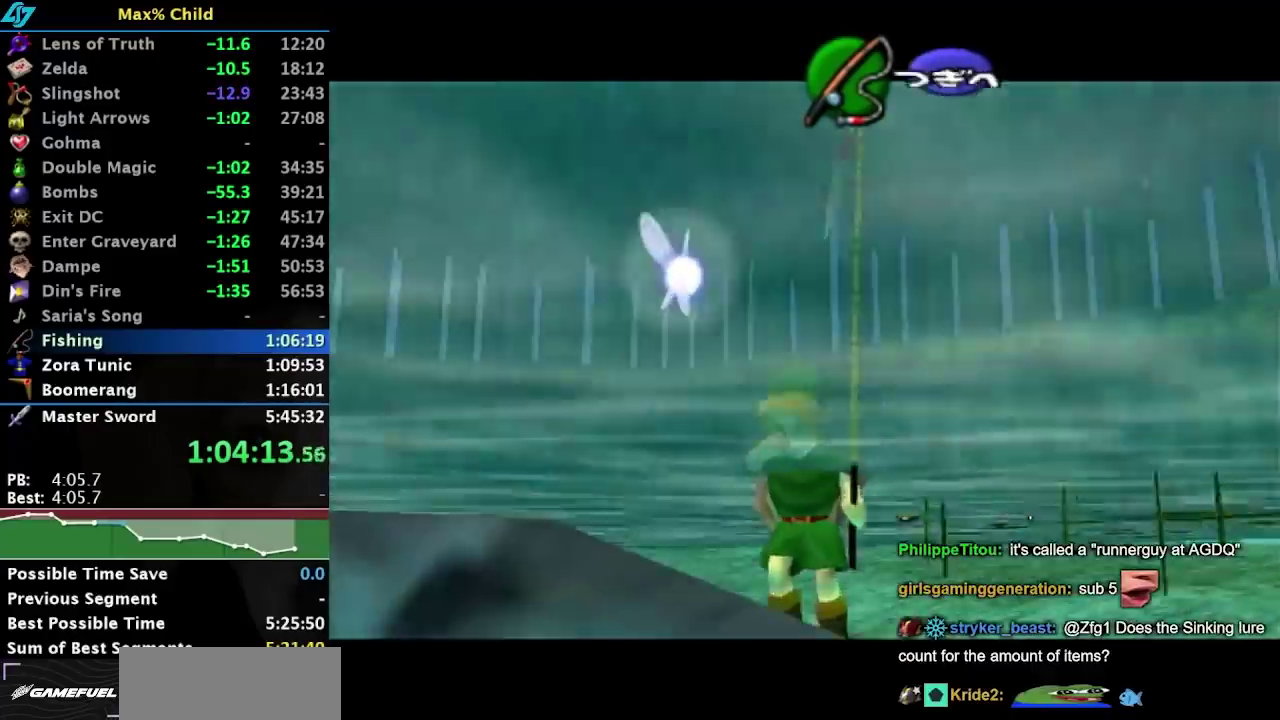
{"buttons": [], "left_stick": "left", "right_stick": "center", "events": [[150, "left_stick", "left"]]}
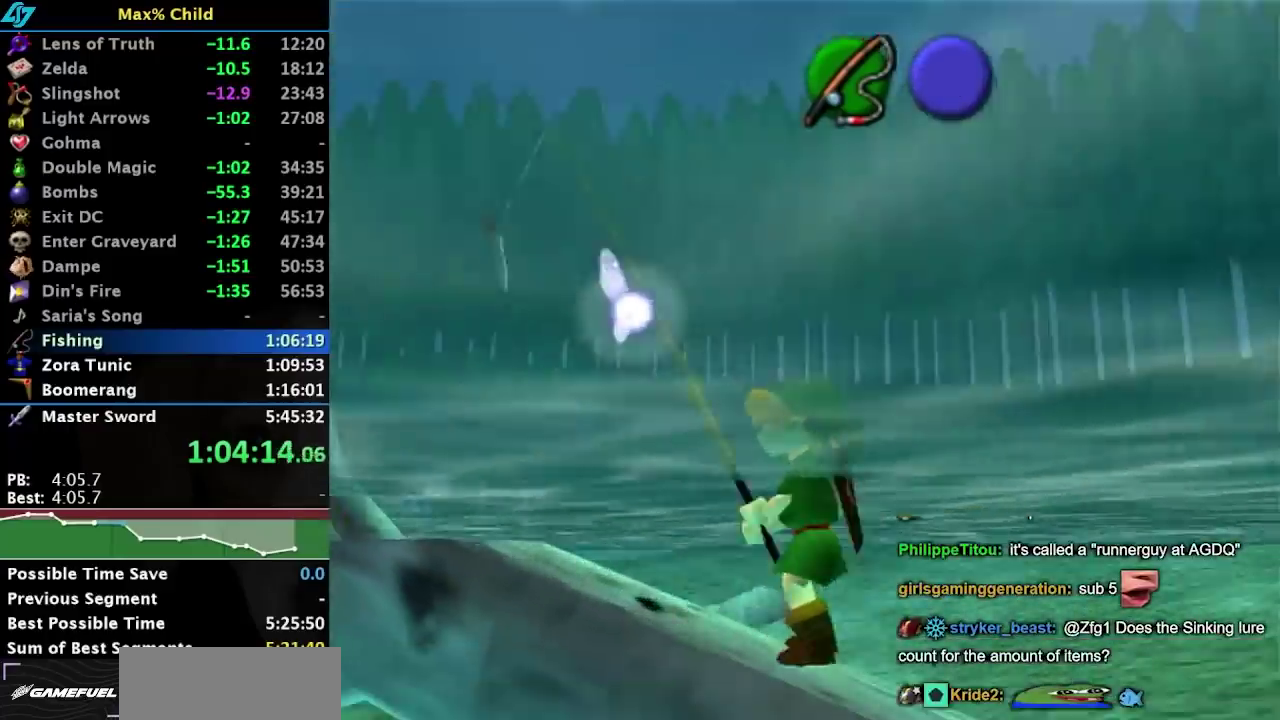
{"buttons": ["A"], "left_stick": "up", "right_stick": "center", "events": [[150, "left_stick", "up-left"], [217, "left_stick", "up"], [433, "A", "down"]]}
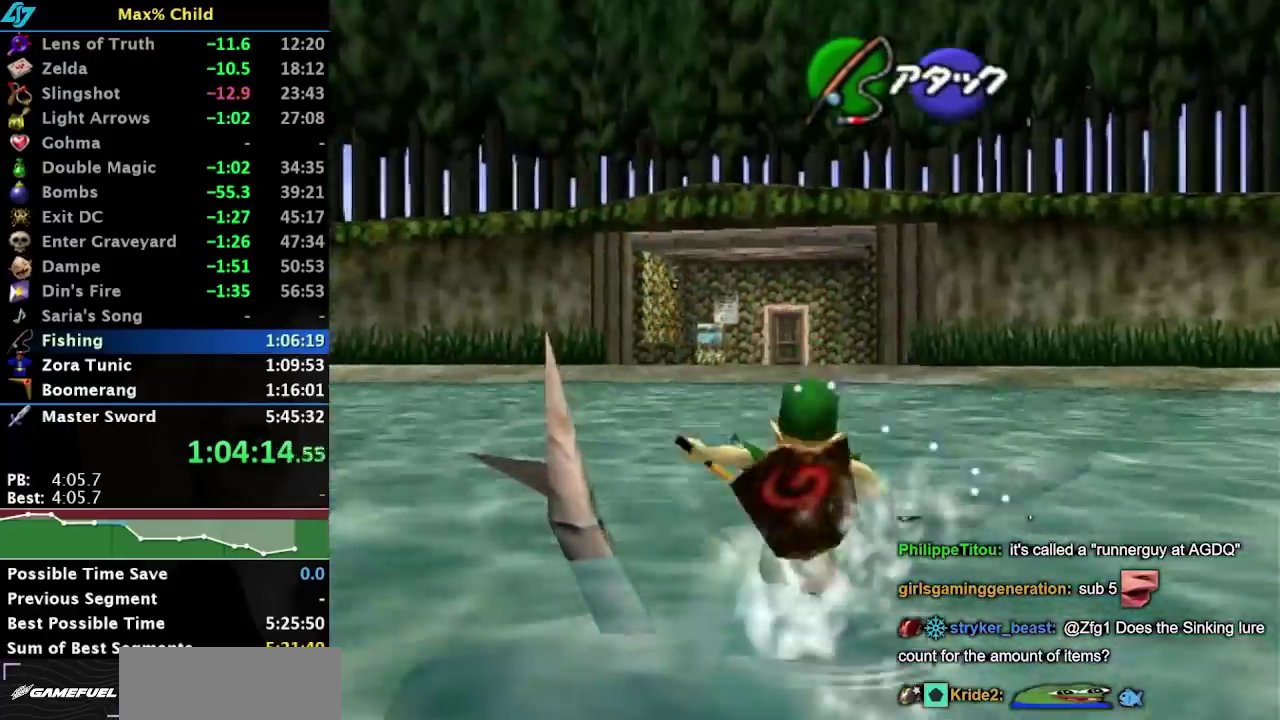
{"buttons": [], "left_stick": "up-left", "right_stick": "center", "events": [[33, "A", "up"], [83, "A", "down"], [200, "A", "up"], [383, "left_stick", "up-left"]]}
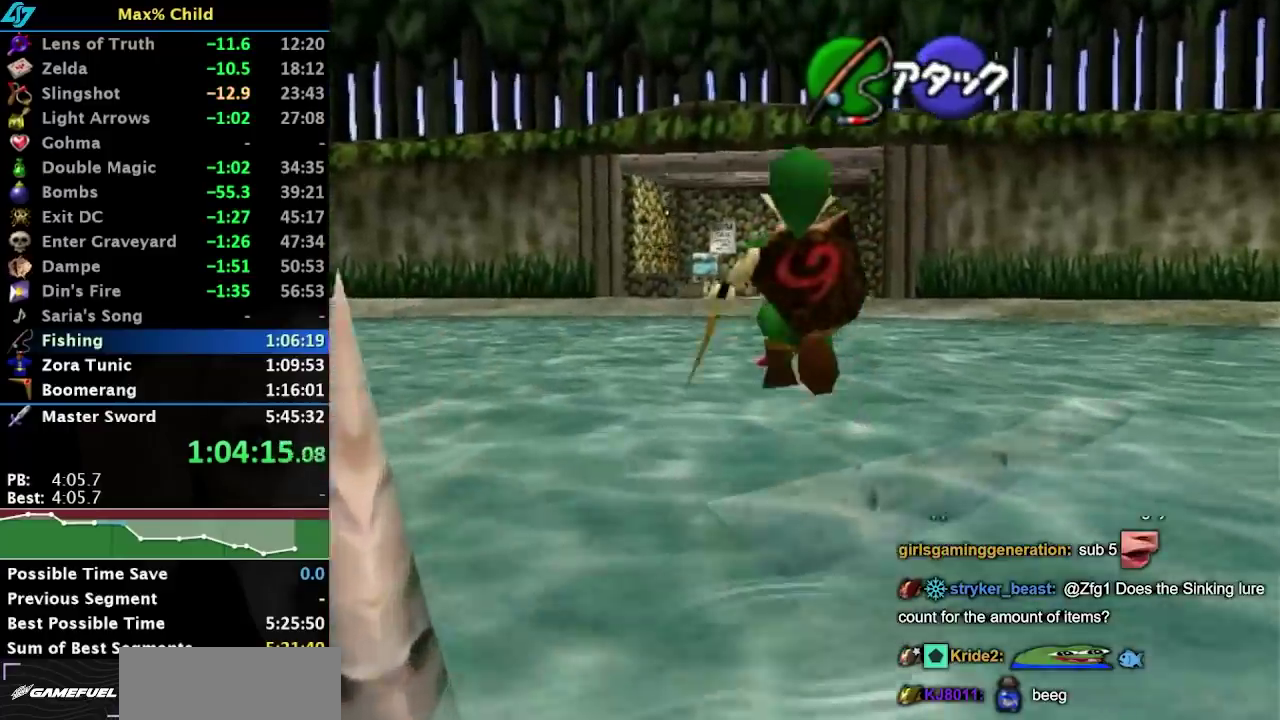
{"buttons": [], "left_stick": "up", "right_stick": "center", "events": [[83, "left_stick", "up"], [217, "B", "down"], [267, "B", "up"], [367, "B", "down"], [433, "B", "up"]]}
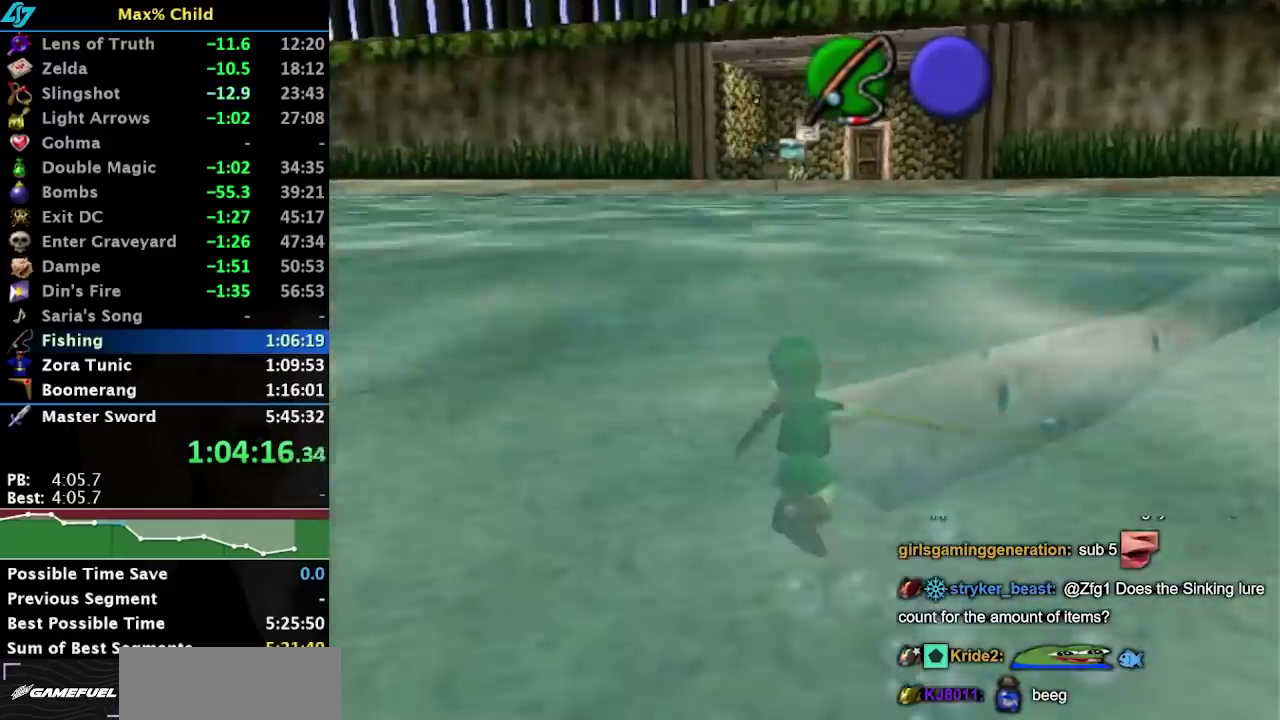
{"buttons": ["B"], "left_stick": "up", "right_stick": "center", "events": [[17, "B", "down"], [83, "B", "up"], [183, "B", "down"], [250, "B", "up"], [300, "B", "down"], [367, "B", "up"], [450, "B", "down"]]}
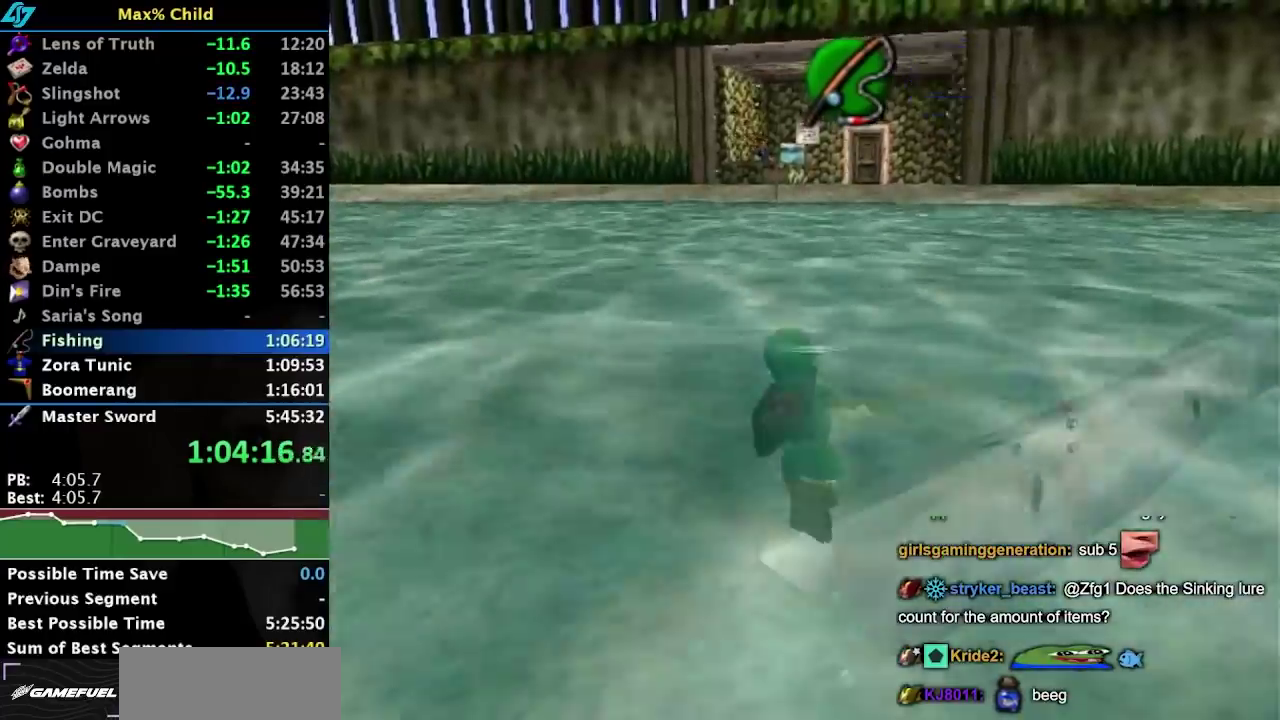
{"buttons": [], "left_stick": "up", "right_stick": "center", "events": [[50, "B", "up"], [133, "B", "down"], [183, "B", "up"]]}
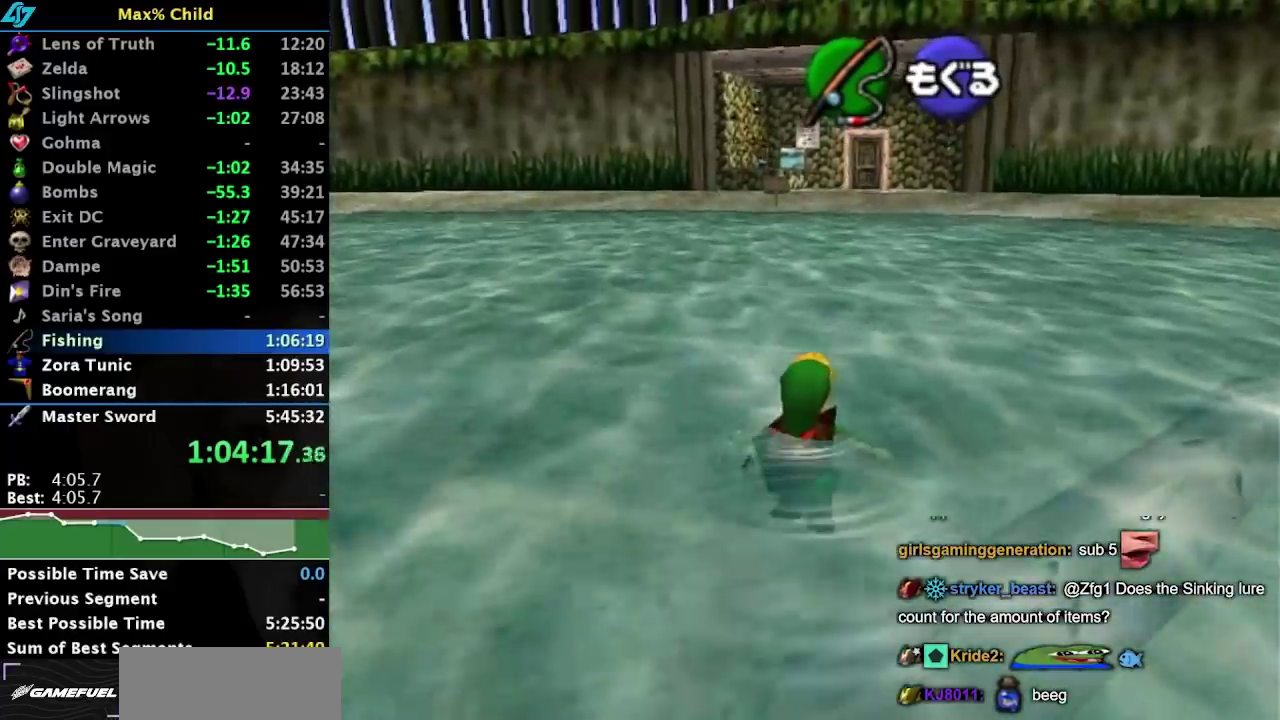
{"buttons": ["B"], "left_stick": "up", "right_stick": "center", "events": [[100, "B", "down"], [167, "B", "up"], [250, "B", "down"], [317, "B", "up"], [483, "B", "down"]]}
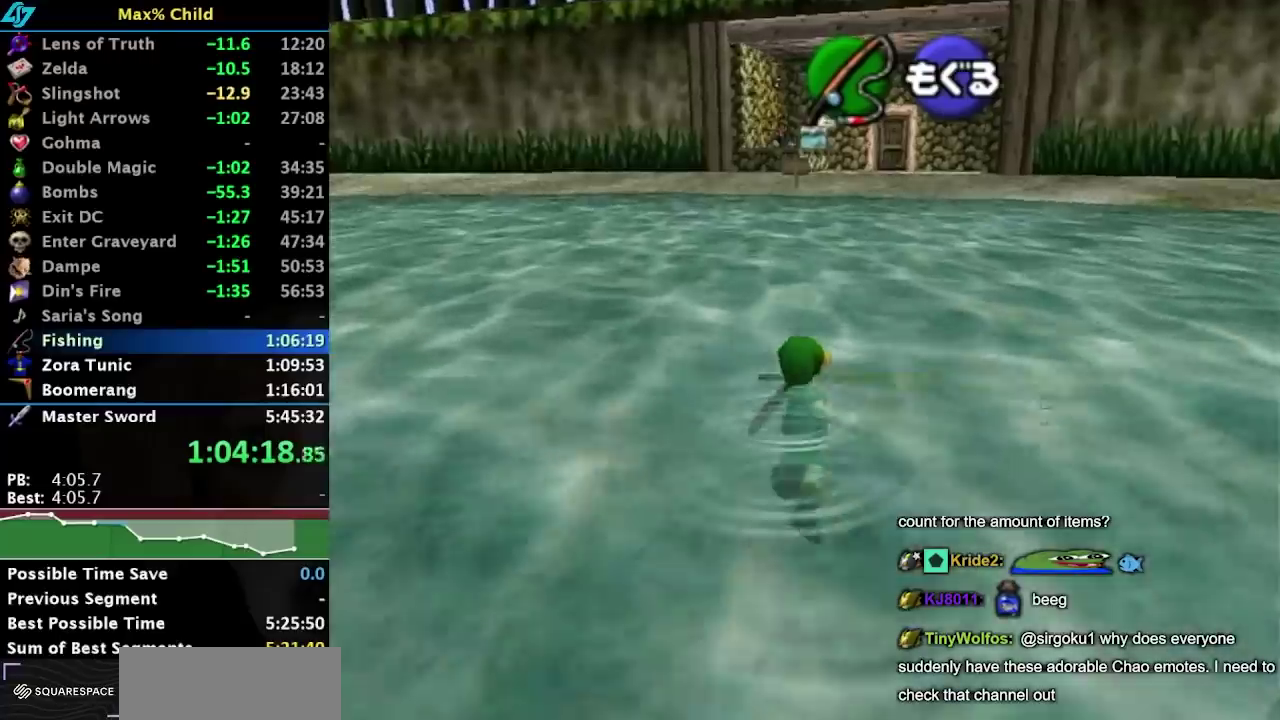
{"buttons": [], "left_stick": "up", "right_stick": "center", "events": [[50, "B", "up"], [117, "B", "down"], [183, "B", "up"], [267, "B", "down"], [333, "B", "up"], [433, "B", "down"], [500, "B", "up"]]}
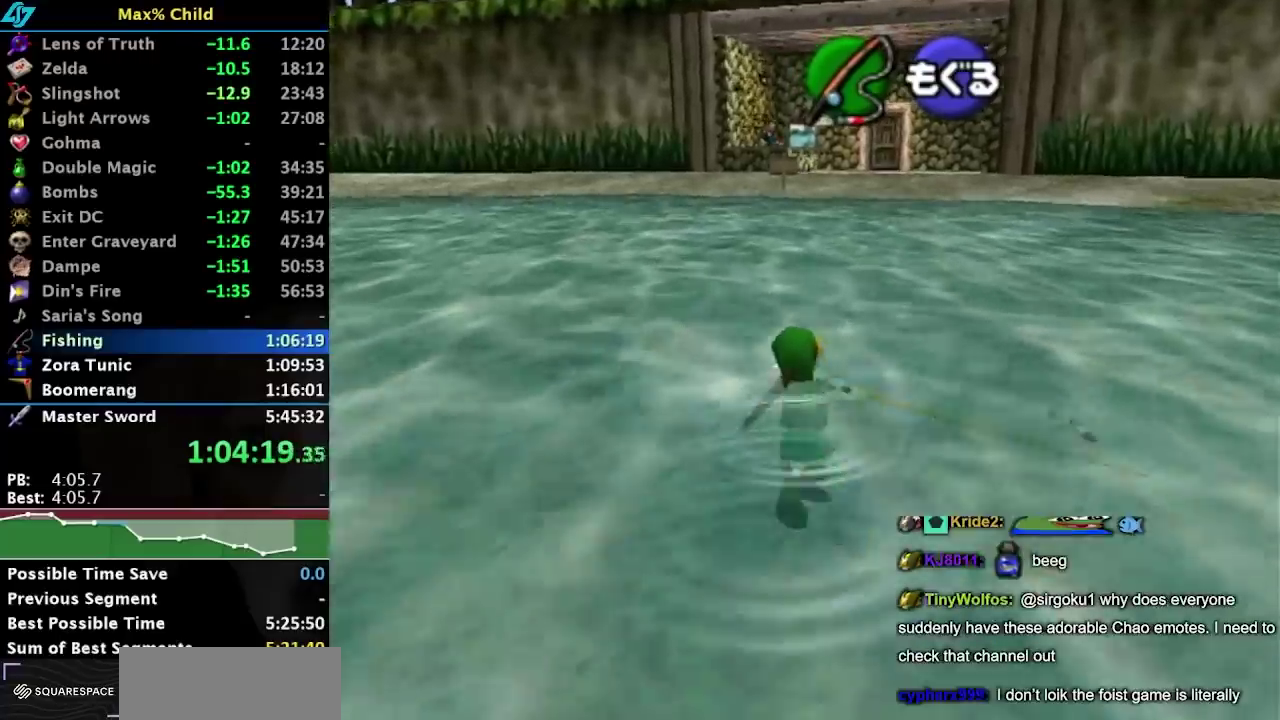
{"buttons": [], "left_stick": "up", "right_stick": "center", "events": [[83, "B", "down"], [150, "B", "up"], [217, "B", "down"], [267, "B", "up"], [367, "B", "down"], [467, "B", "up"]]}
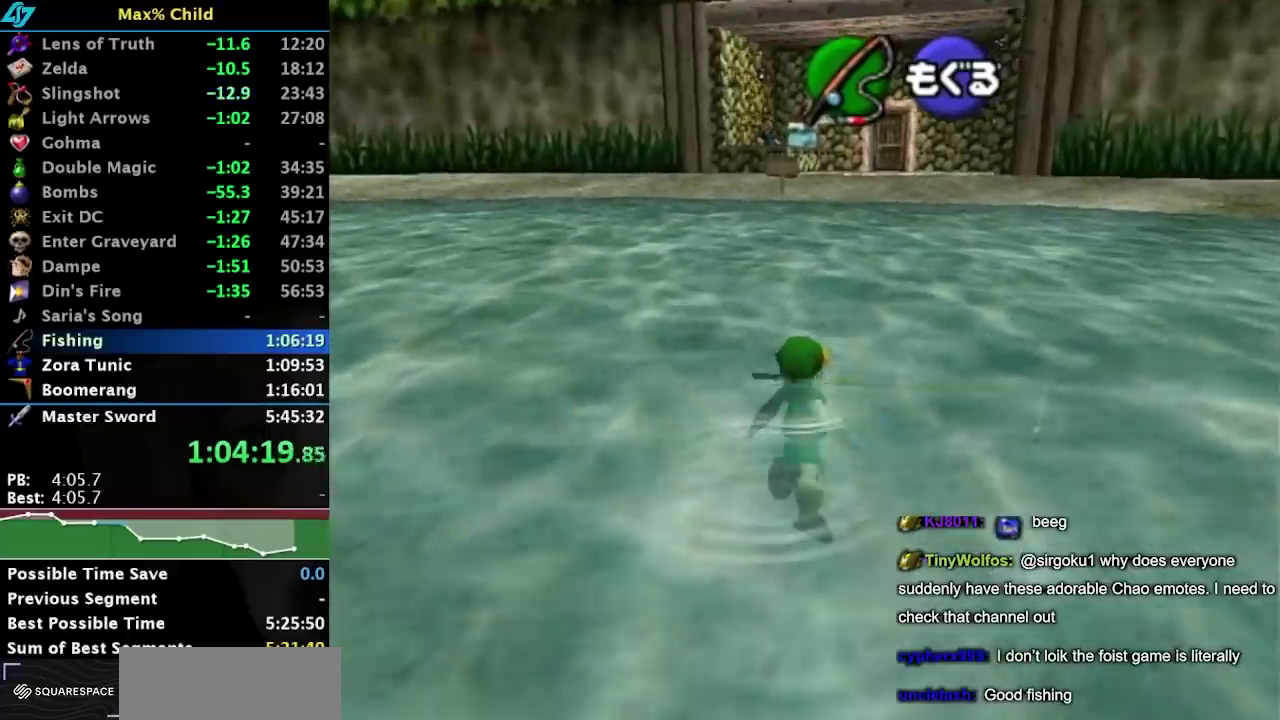
{"buttons": ["B"], "left_stick": "up", "right_stick": "center", "events": [[17, "B", "down"], [117, "B", "up"], [183, "B", "down"], [267, "B", "up"], [367, "B", "down"], [417, "B", "up"], [500, "B", "down"]]}
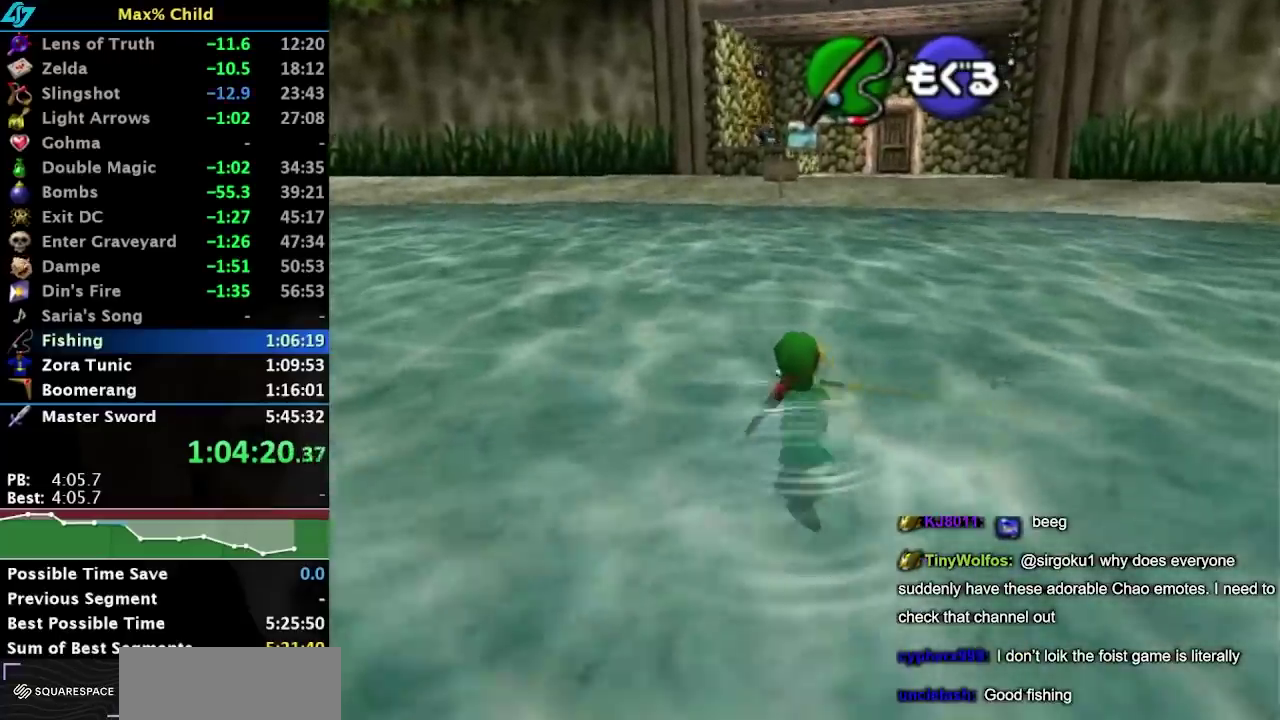
{"buttons": ["B"], "left_stick": "up", "right_stick": "center", "events": [[100, "B", "up"], [167, "B", "down"], [233, "B", "up"], [317, "B", "down"], [417, "B", "up"], [500, "B", "down"]]}
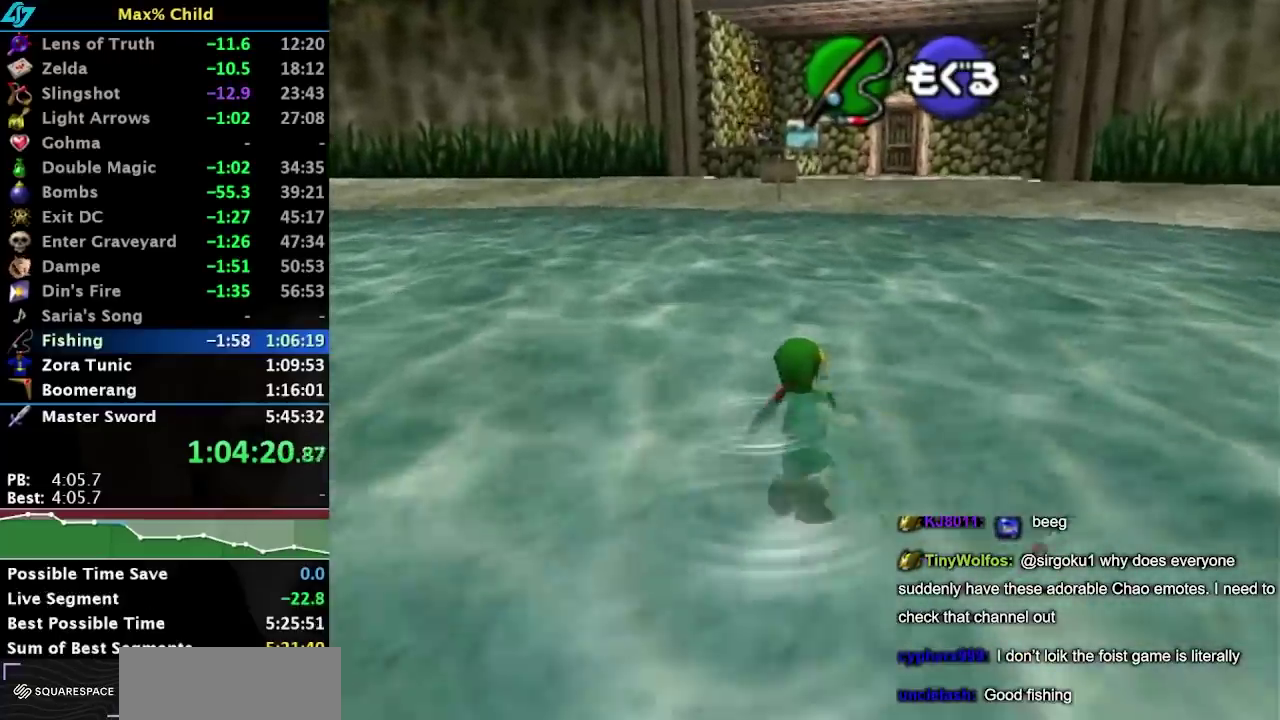
{"buttons": ["B"], "left_stick": "up", "right_stick": "center", "events": [[67, "B", "up"], [167, "B", "down"], [217, "B", "up"], [317, "B", "down"], [383, "B", "up"], [483, "B", "down"]]}
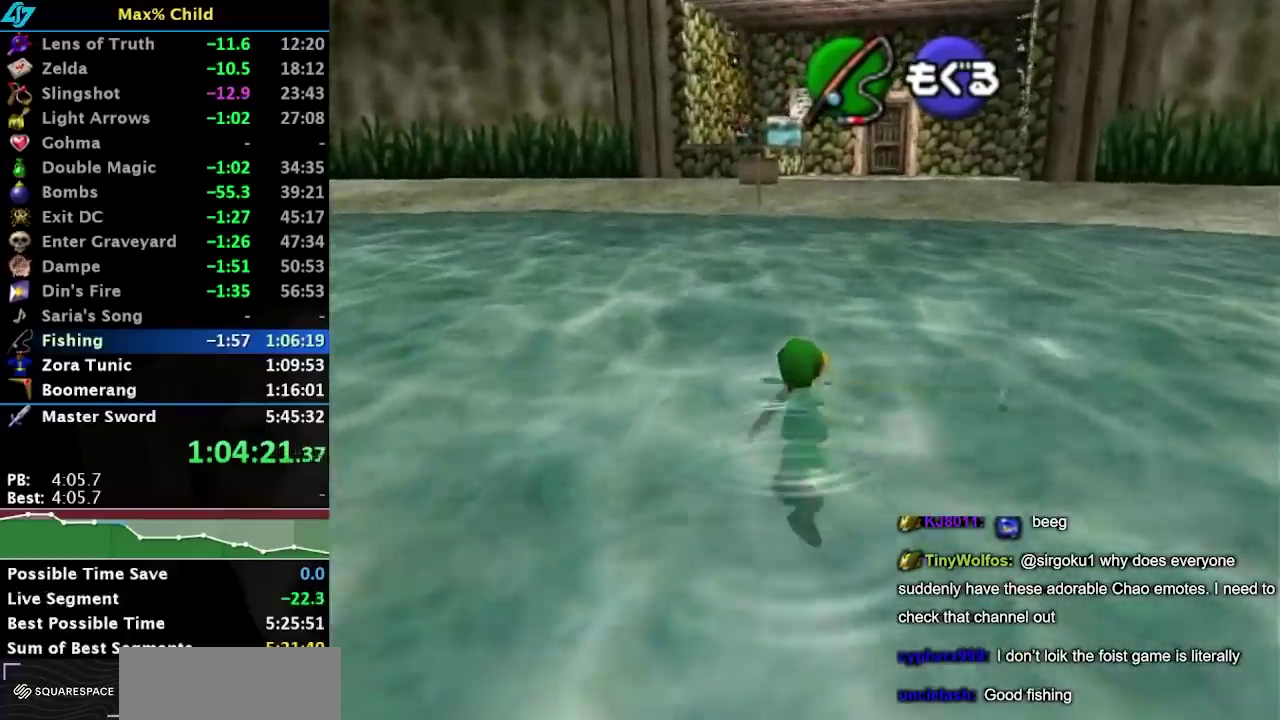
{"buttons": ["B"], "left_stick": "up", "right_stick": "center", "events": [[50, "B", "up"], [133, "B", "down"], [200, "B", "up"], [283, "B", "down"], [383, "B", "up"], [467, "B", "down"]]}
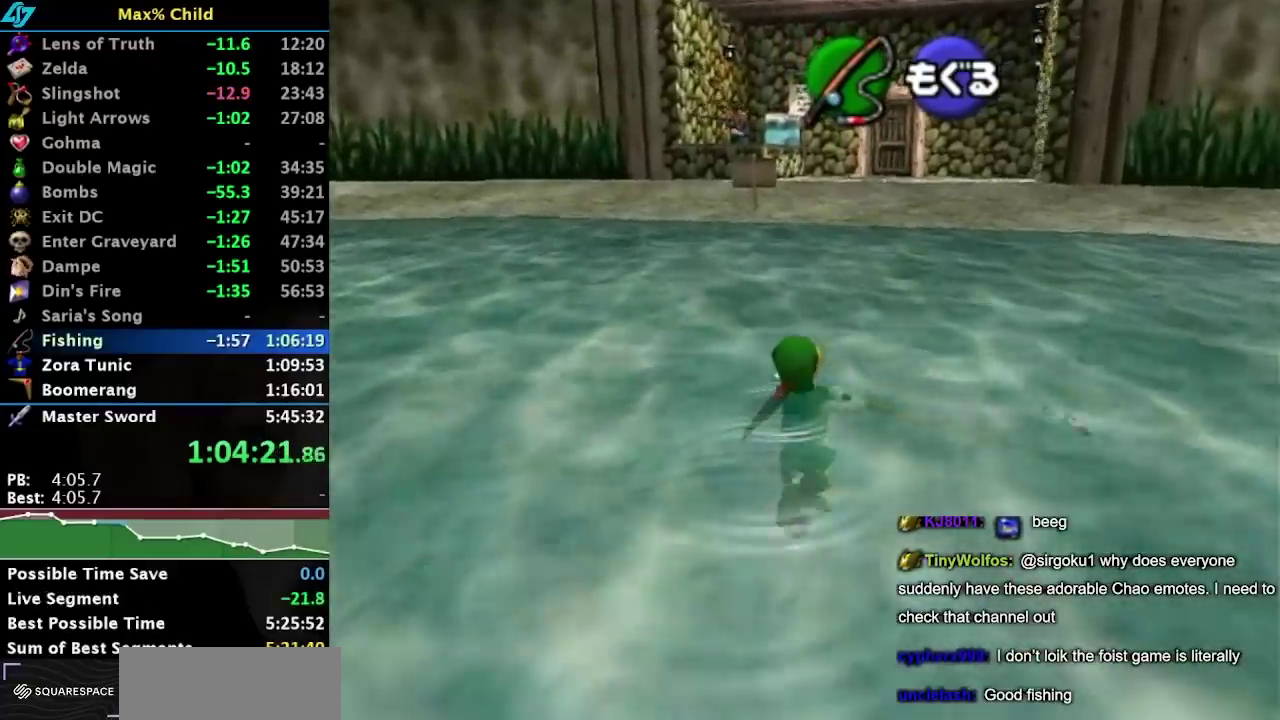
{"buttons": [], "left_stick": "up", "right_stick": "center", "events": [[17, "B", "up"], [117, "B", "down"], [183, "B", "up"], [267, "B", "down"], [333, "B", "up"], [400, "B", "down"], [483, "B", "up"]]}
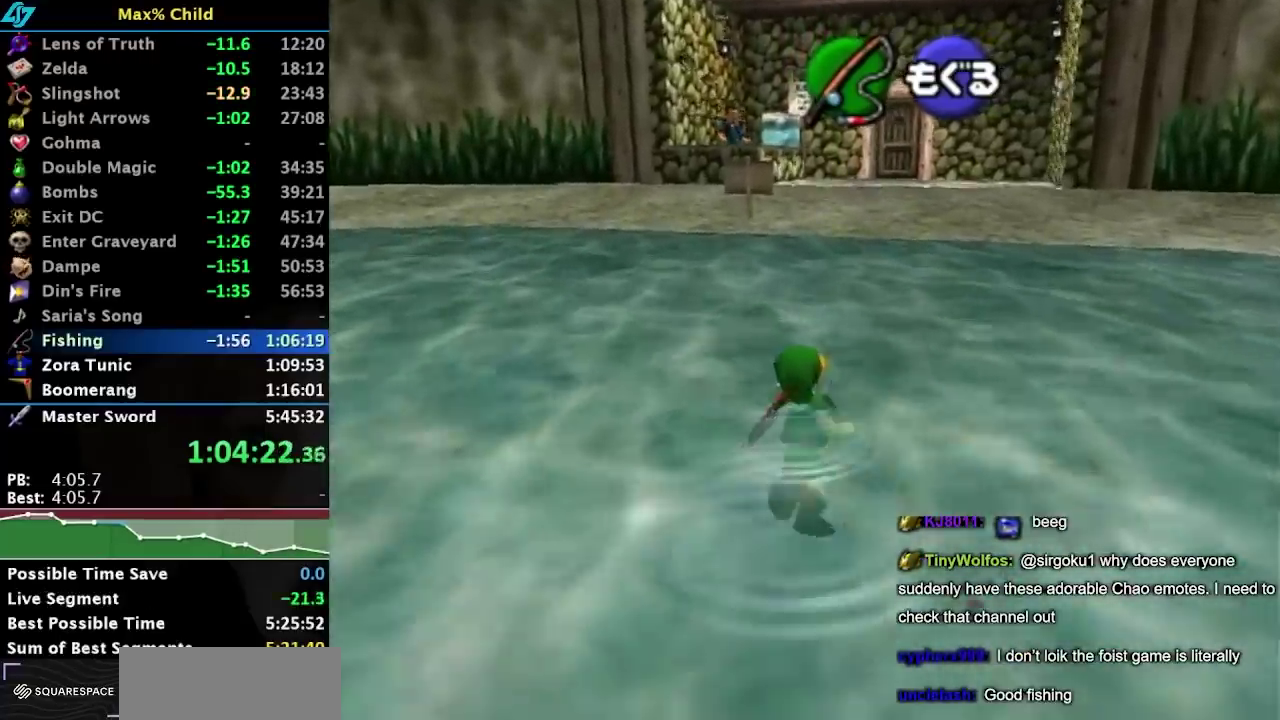
{"buttons": [], "left_stick": "up", "right_stick": "center", "events": [[50, "B", "down"], [117, "B", "up"], [183, "B", "down"], [233, "B", "up"]]}
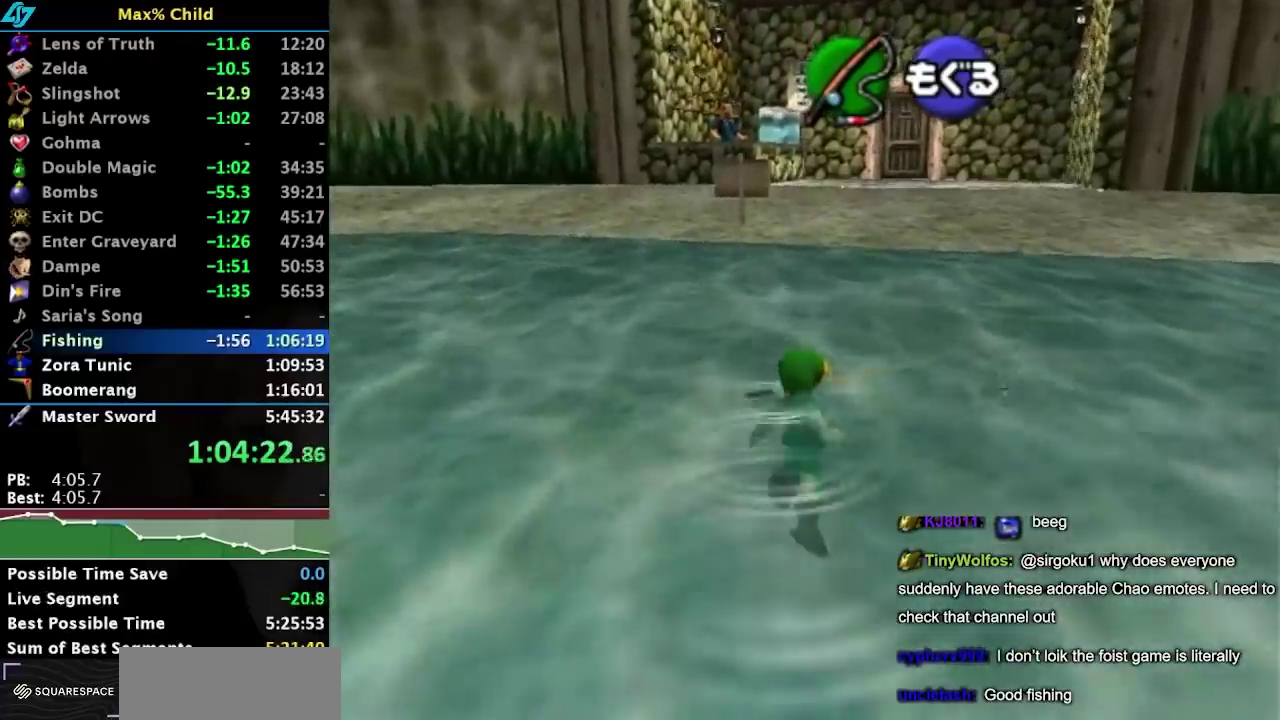
{"buttons": [], "left_stick": "up", "right_stick": "center", "events": []}
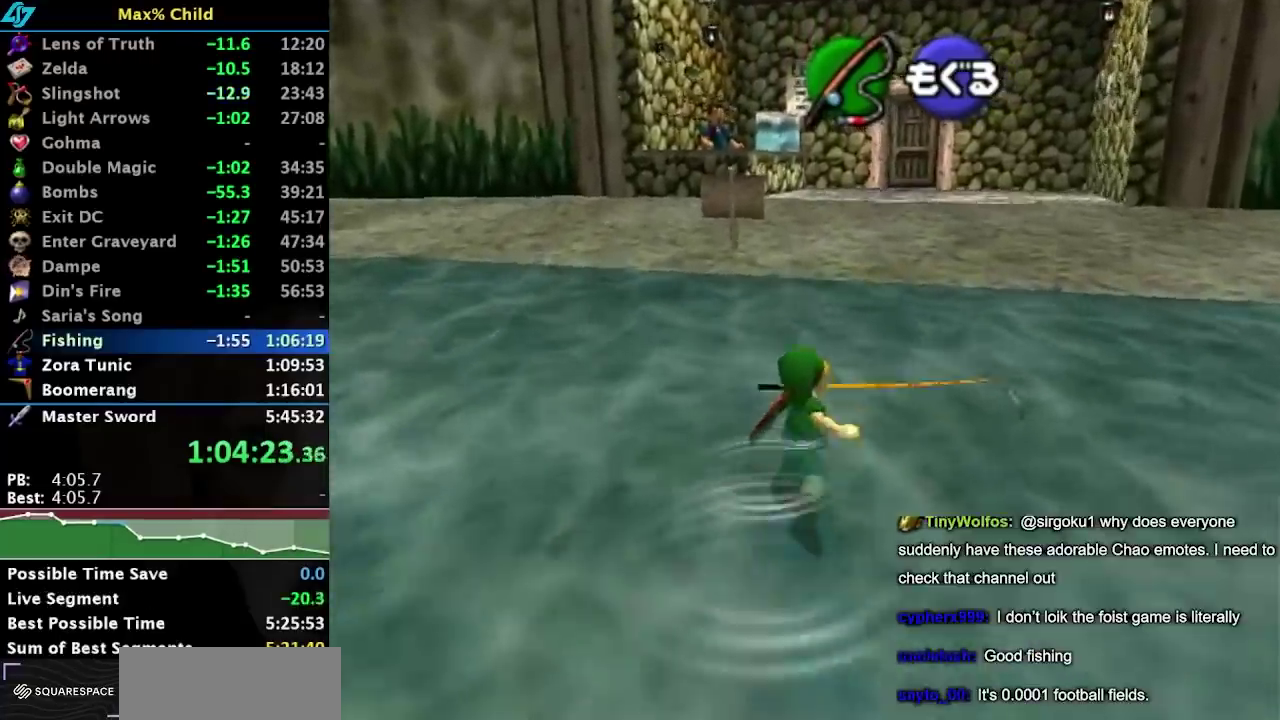
{"buttons": [], "left_stick": "up", "right_stick": "center", "events": [[83, "A", "down"], [150, "A", "up"], [217, "A", "down"], [283, "A", "up"], [350, "A", "down"], [417, "A", "up"]]}
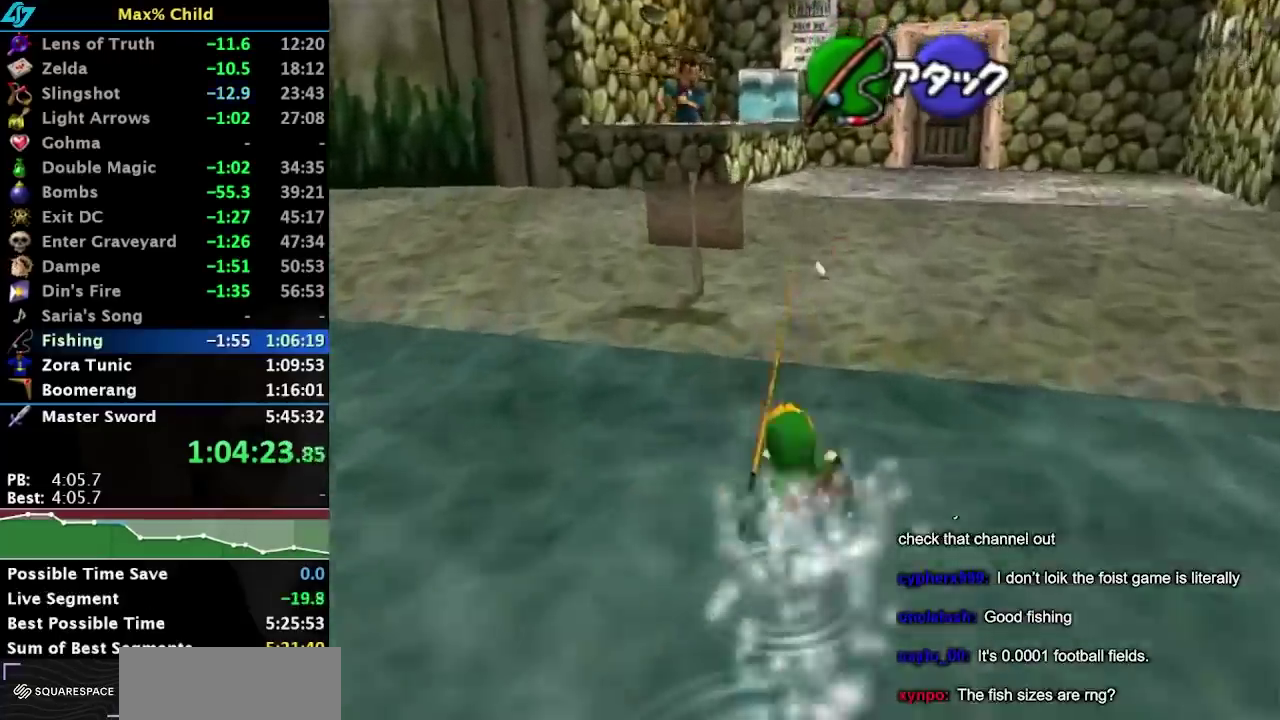
{"buttons": [], "left_stick": "center", "right_stick": "center", "events": [[367, "left_stick", "center"]]}
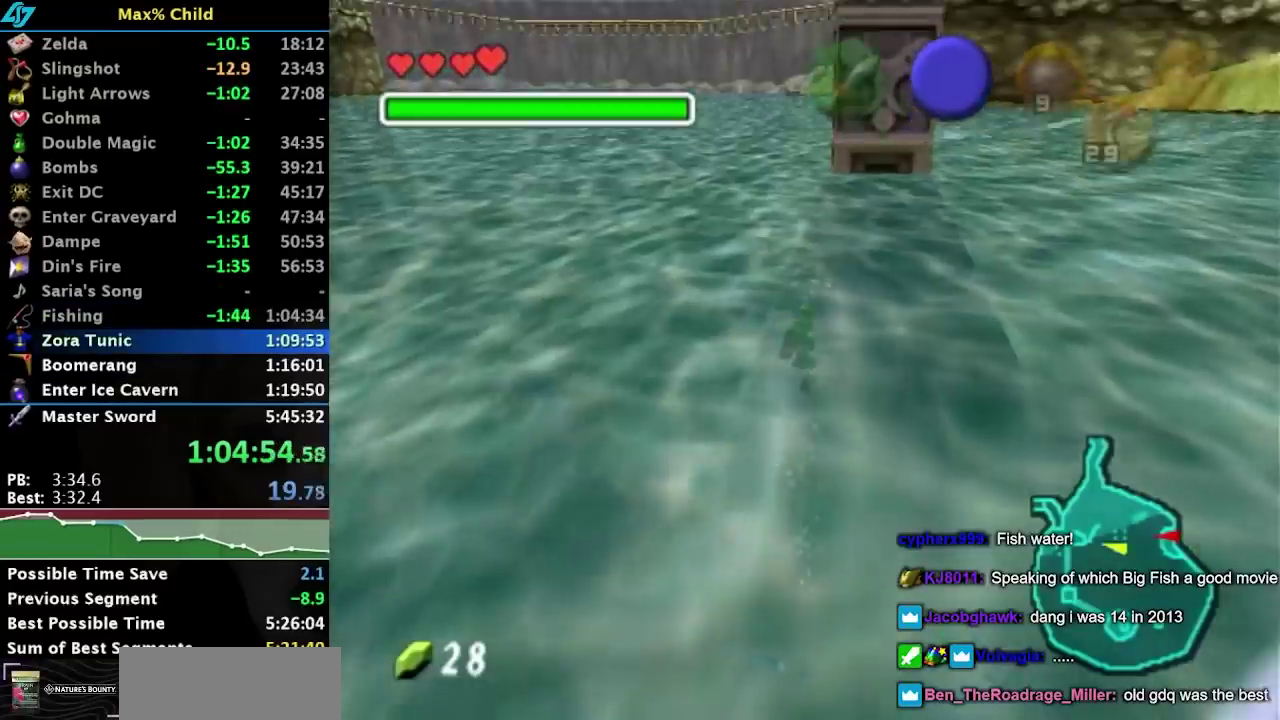
{"buttons": [], "left_stick": "center", "right_stick": "center", "events": []}
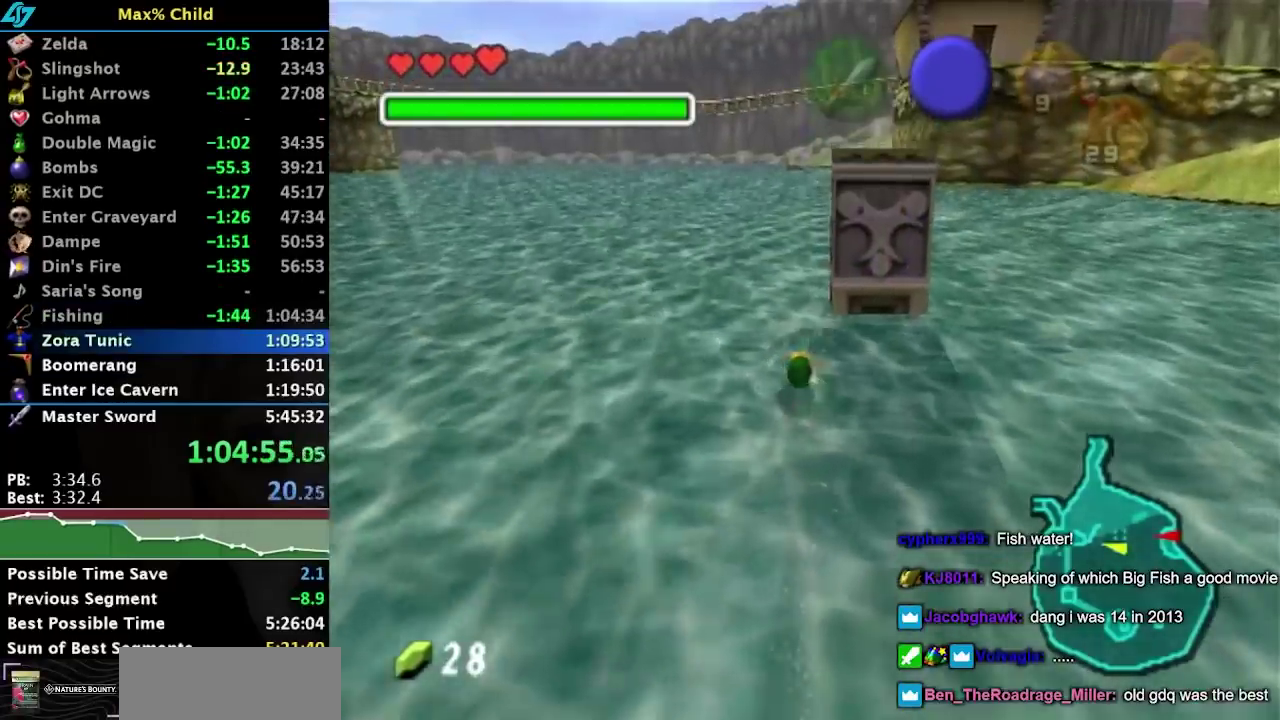
{"buttons": [], "left_stick": "center", "right_stick": "center", "events": []}